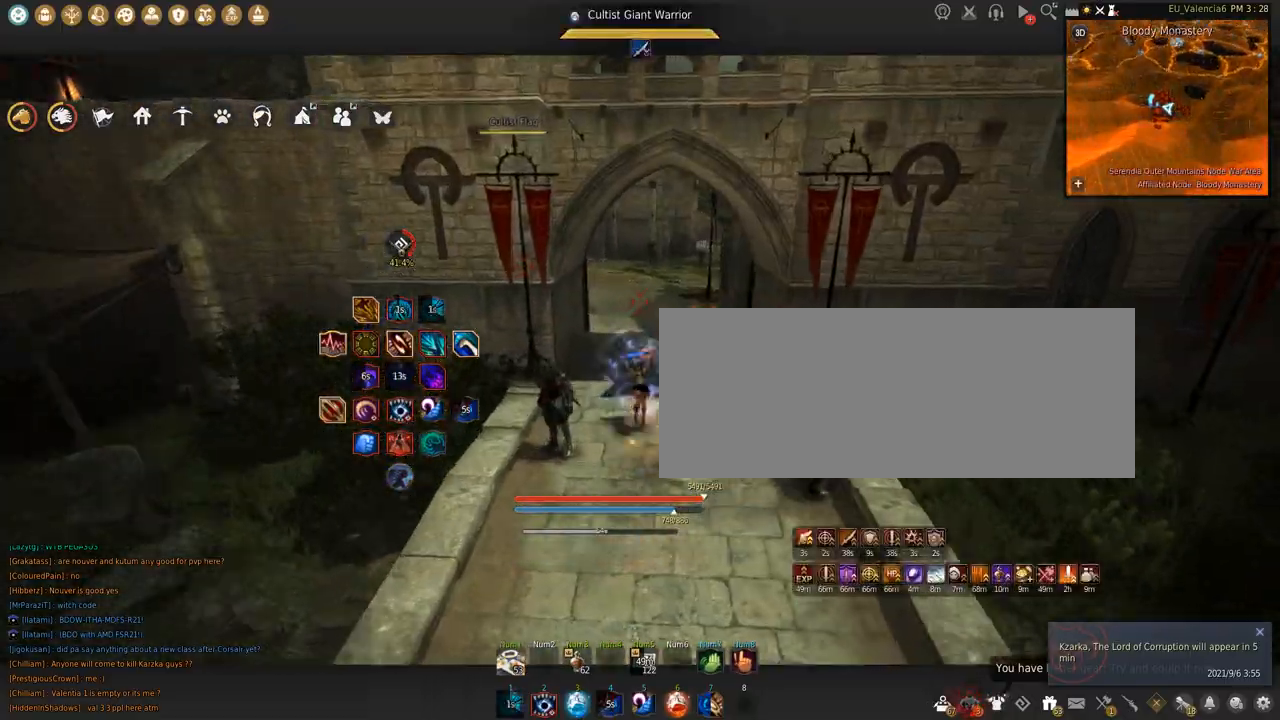
Gameplay with keyboard and mouse; each line is a JSON object with the keys and mouse buttons held at the frame after it. "events" lists presses ("down") and releases ("up") of "a", "c", "d", "e", "f", "q", "s", "shift", "space", "tab", "w", "x", "z", "mouse_left" and "mouse_right" between this image and that frame as [ms after this image, input, new state], when the widget could be followed in between. "mouse_left", "mouse_right" = the "left", "right" buttons of the "mouse" list. No other keys are recorded. Mouse movement is not recorded.
{"keys": [], "mouse": [], "events": []}
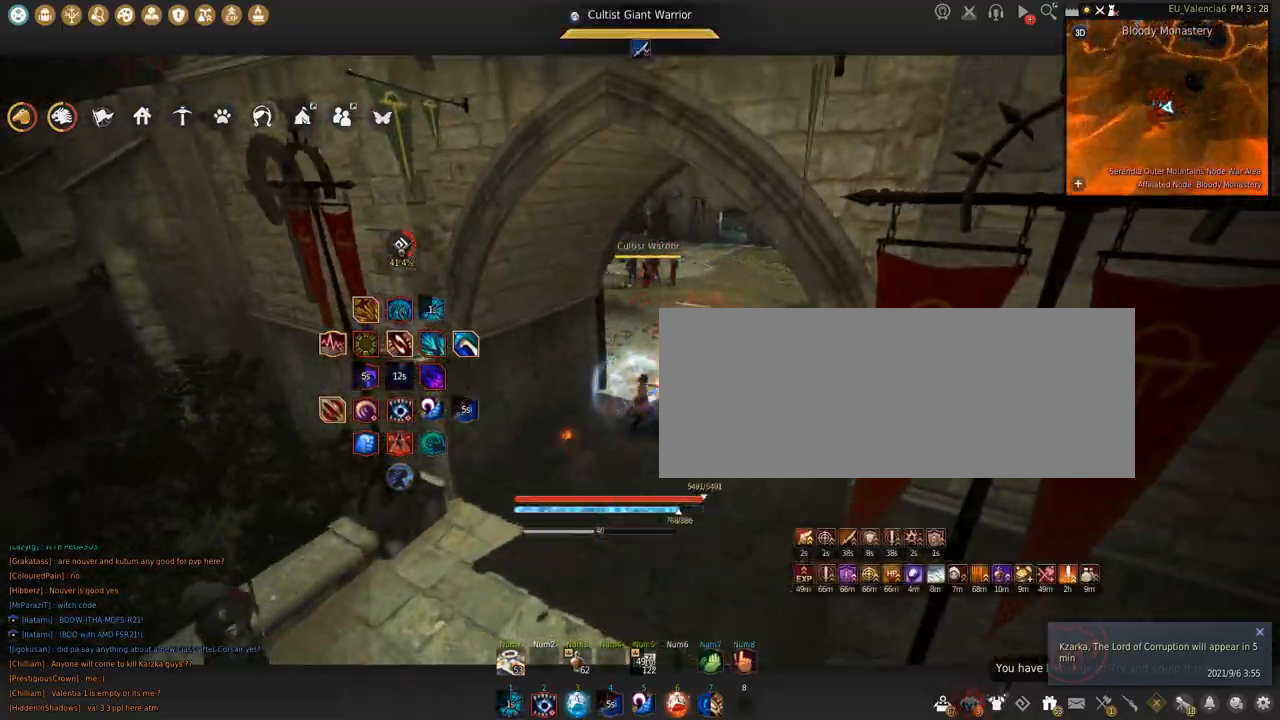
{"keys": [], "mouse": [], "events": []}
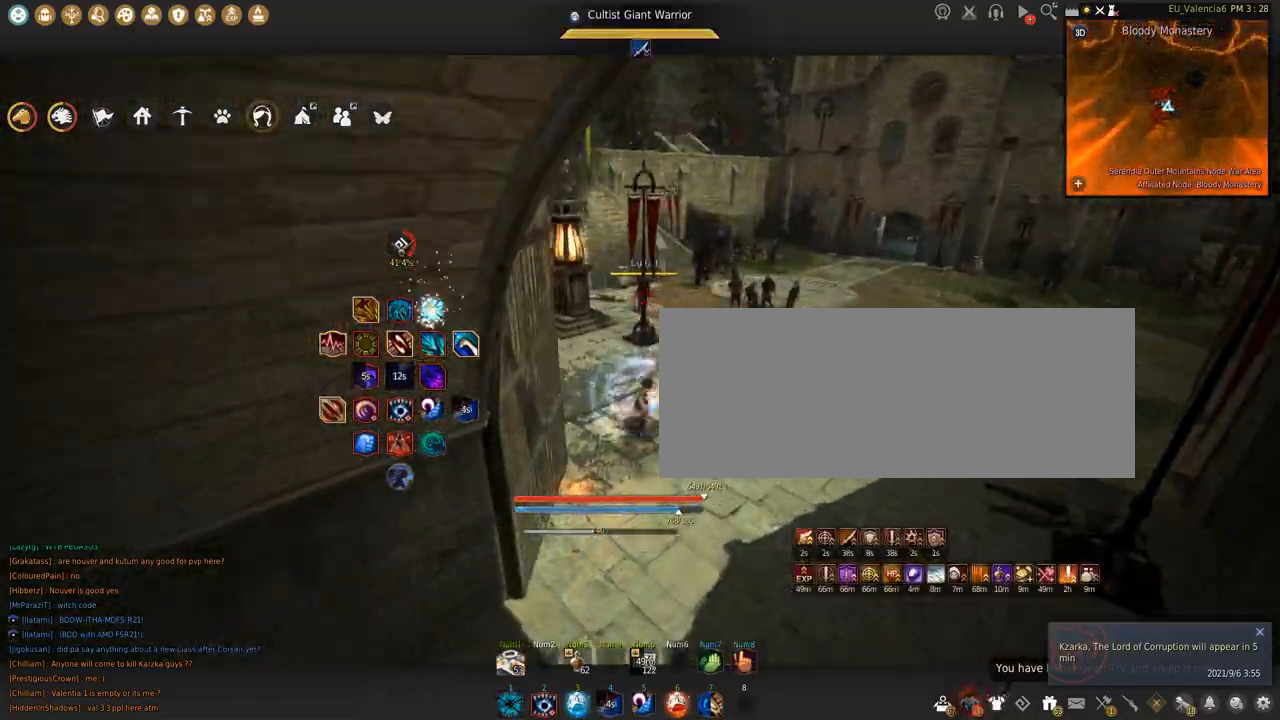
{"keys": [], "mouse": [], "events": []}
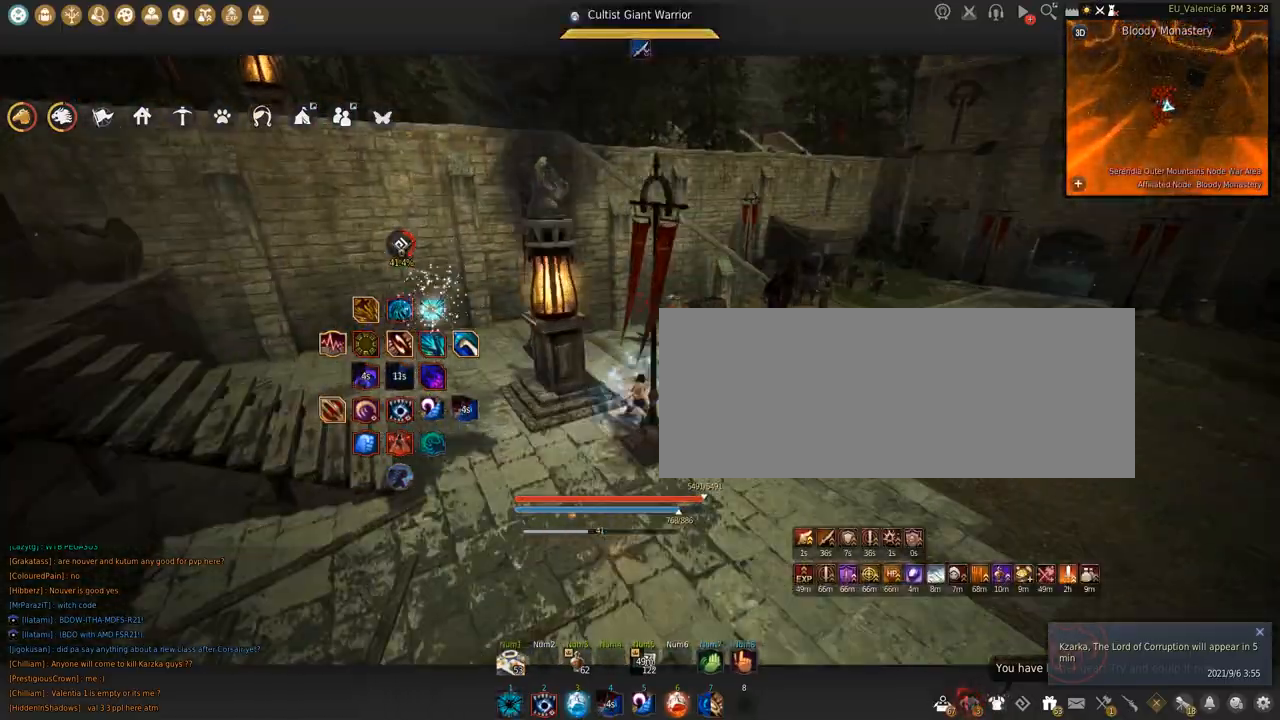
{"keys": ["shift", "space"], "mouse": [], "events": [[266, "q", "down"], [367, "q", "up"], [400, "space", "down"], [433, "shift", "down"]]}
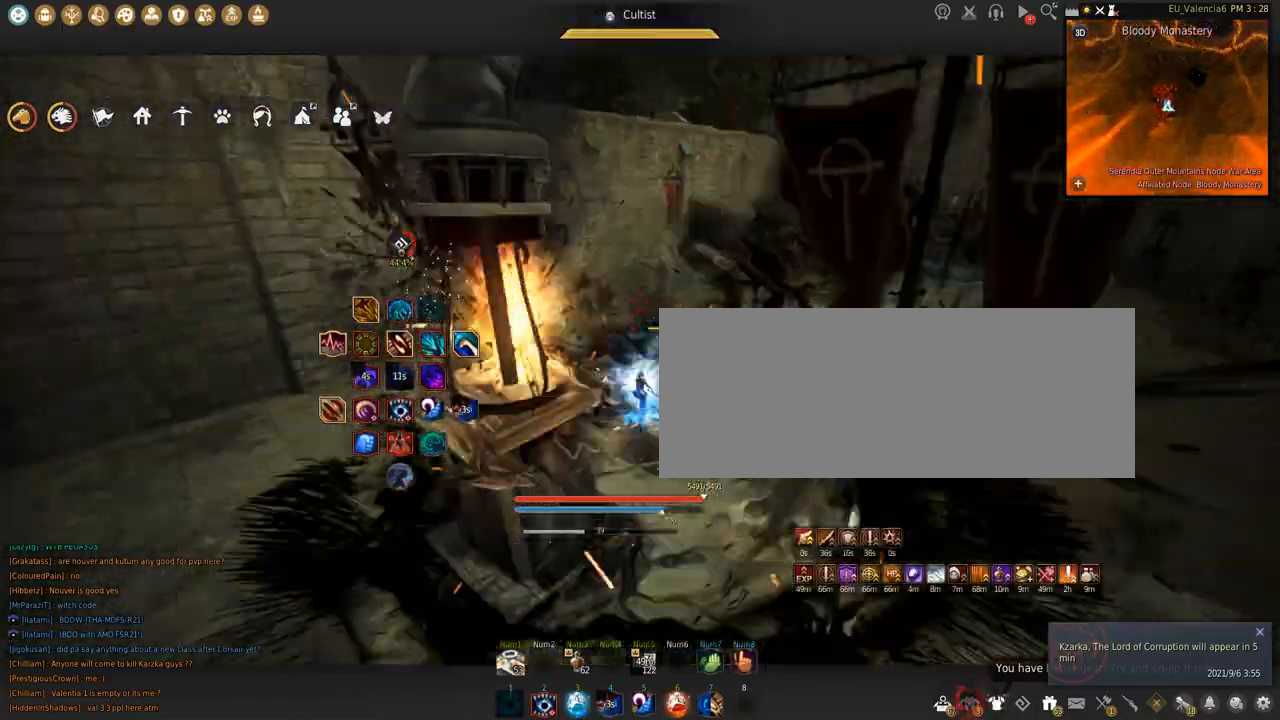
{"keys": ["q"], "mouse": [], "events": [[67, "shift", "up"], [67, "space", "up"], [467, "q", "down"]]}
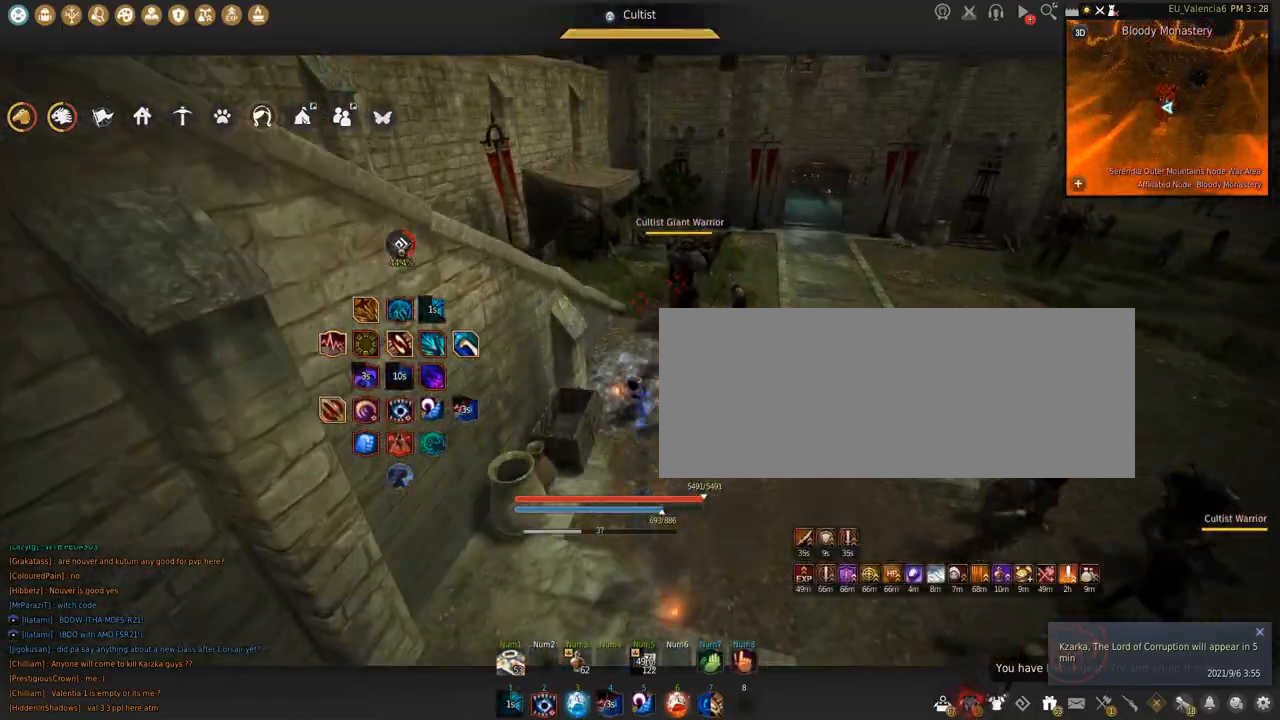
{"keys": [], "mouse": [], "events": [[266, "q", "up"]]}
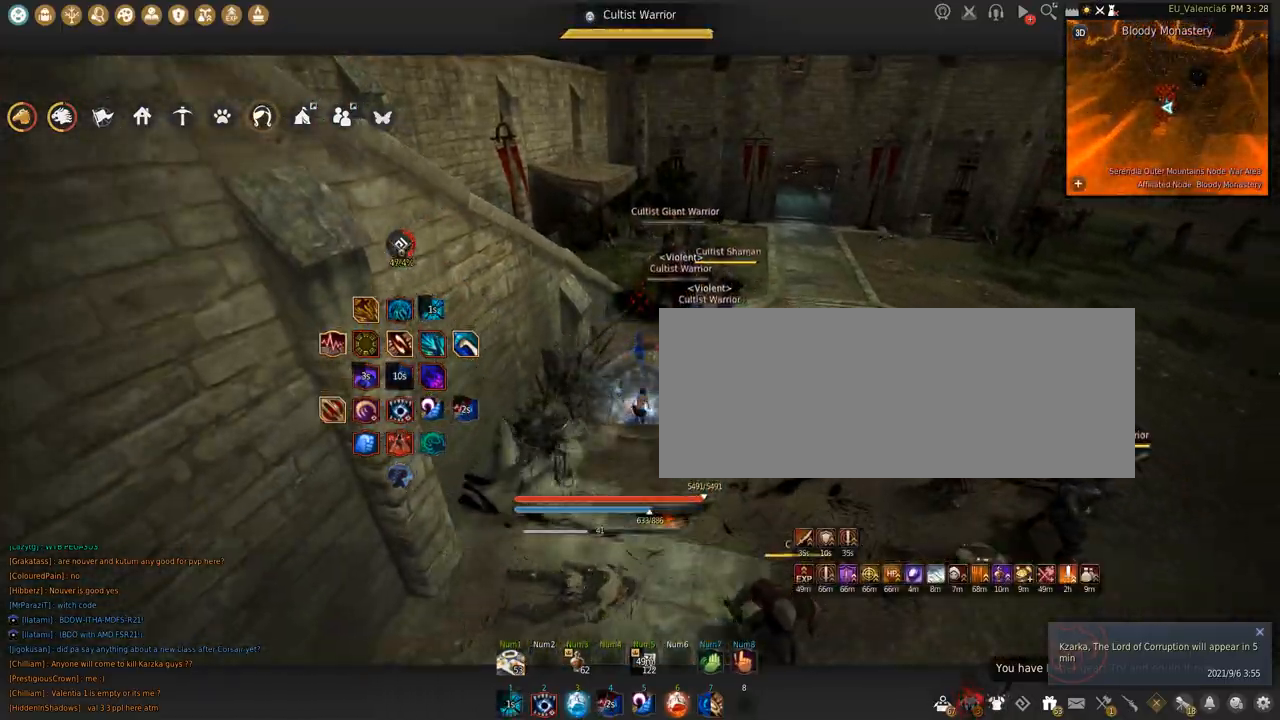
{"keys": [], "mouse": [], "events": []}
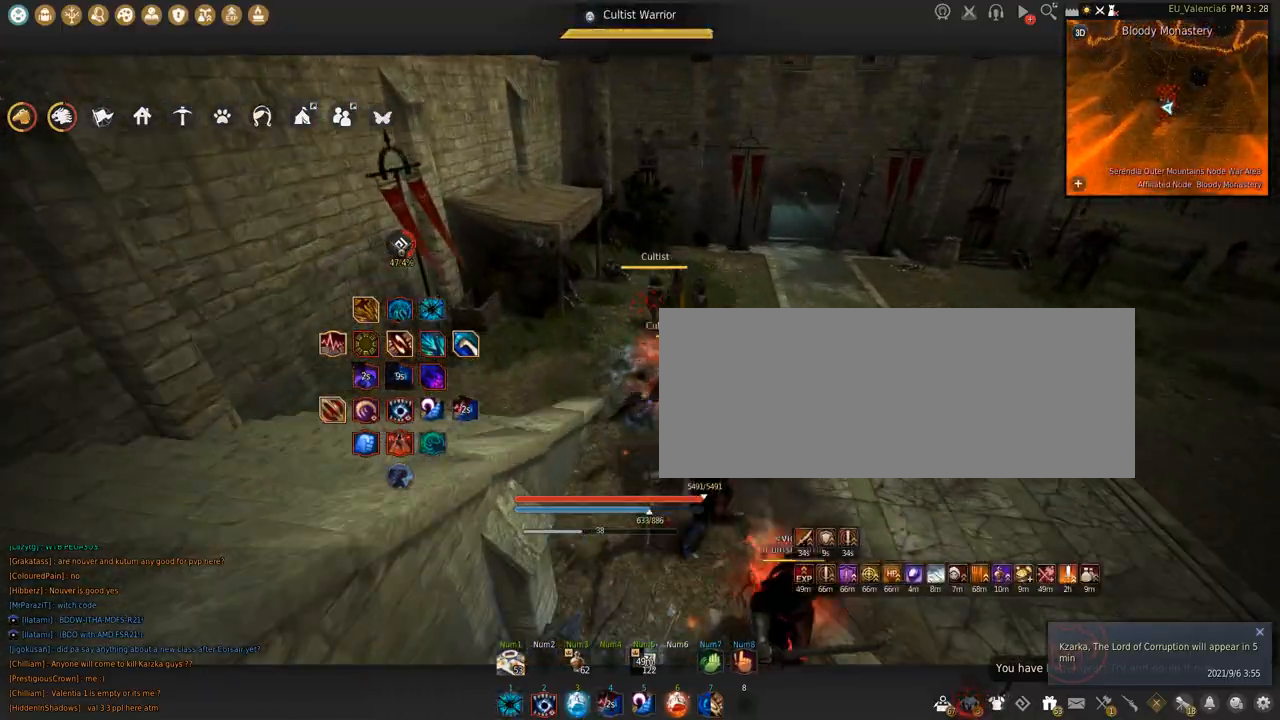
{"keys": [], "mouse": [], "events": [[266, "q", "down"], [500, "q", "up"]]}
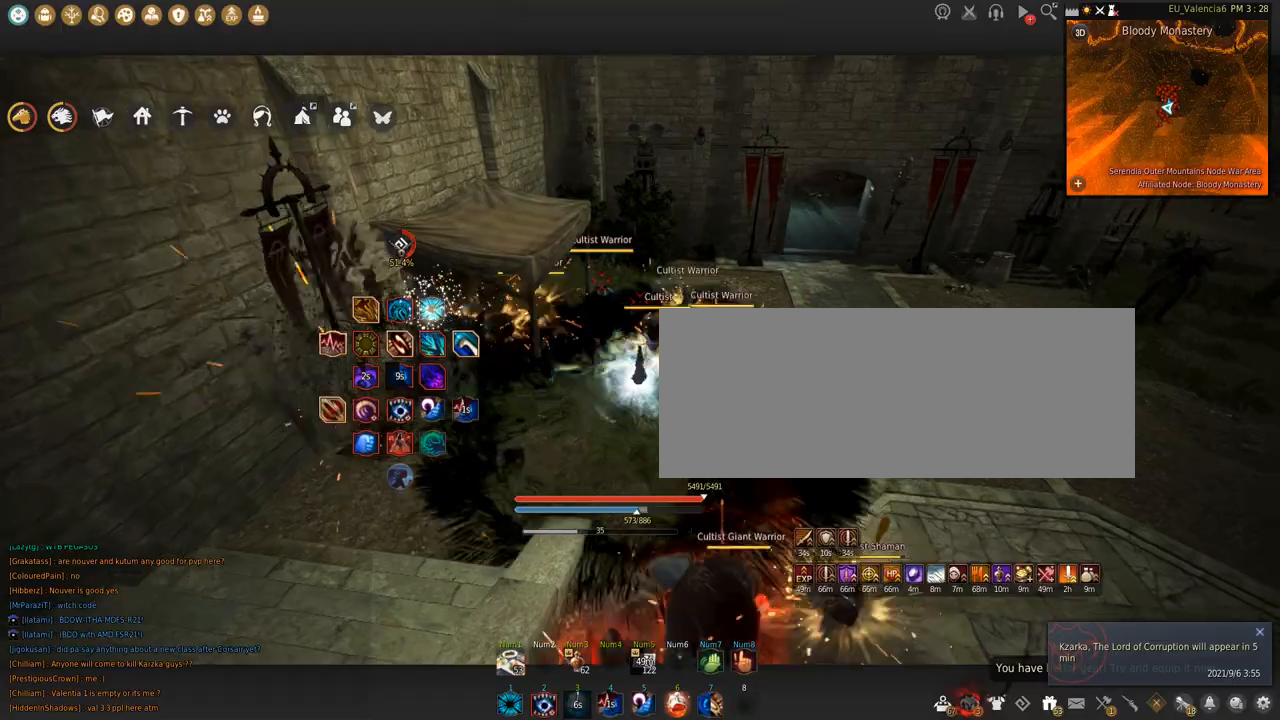
{"keys": ["d", "w"], "mouse": [], "events": [[134, "d", "down"], [200, "w", "down"]]}
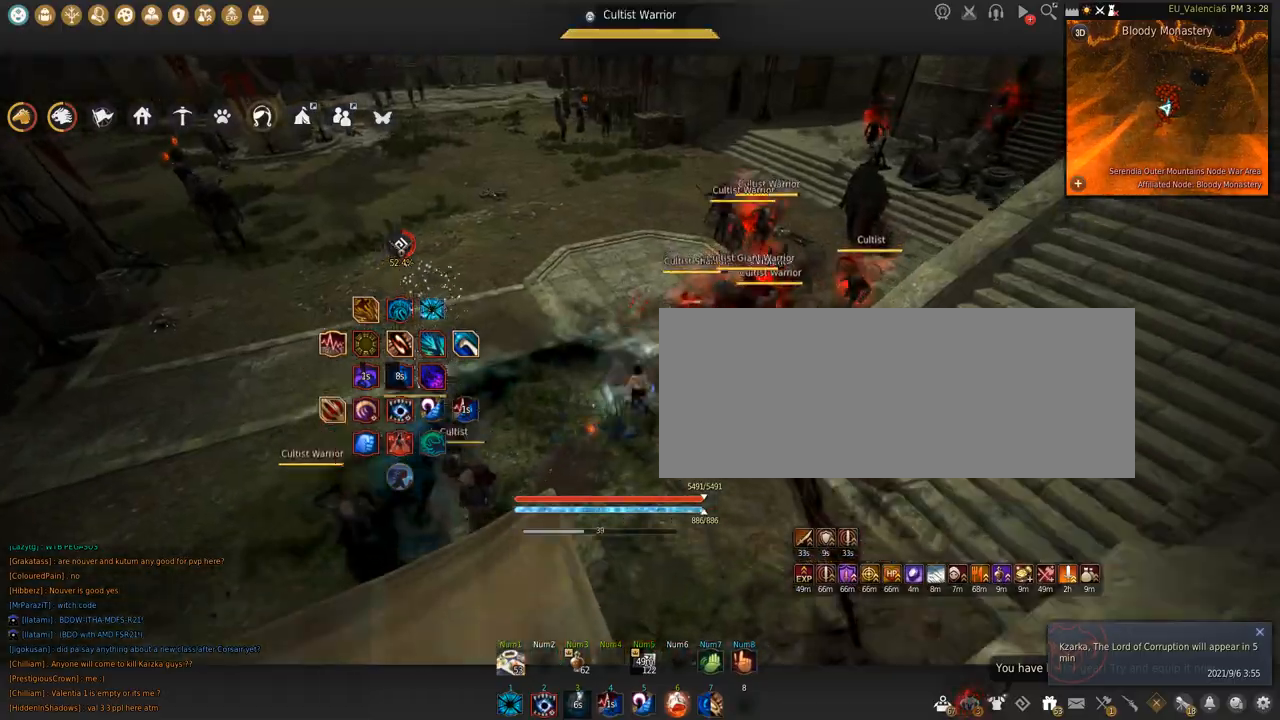
{"keys": [], "mouse": ["right"], "events": [[66, "d", "up"], [200, "a", "down"], [233, "w", "up"], [333, "a", "up"], [333, "mouse_right", "down"]]}
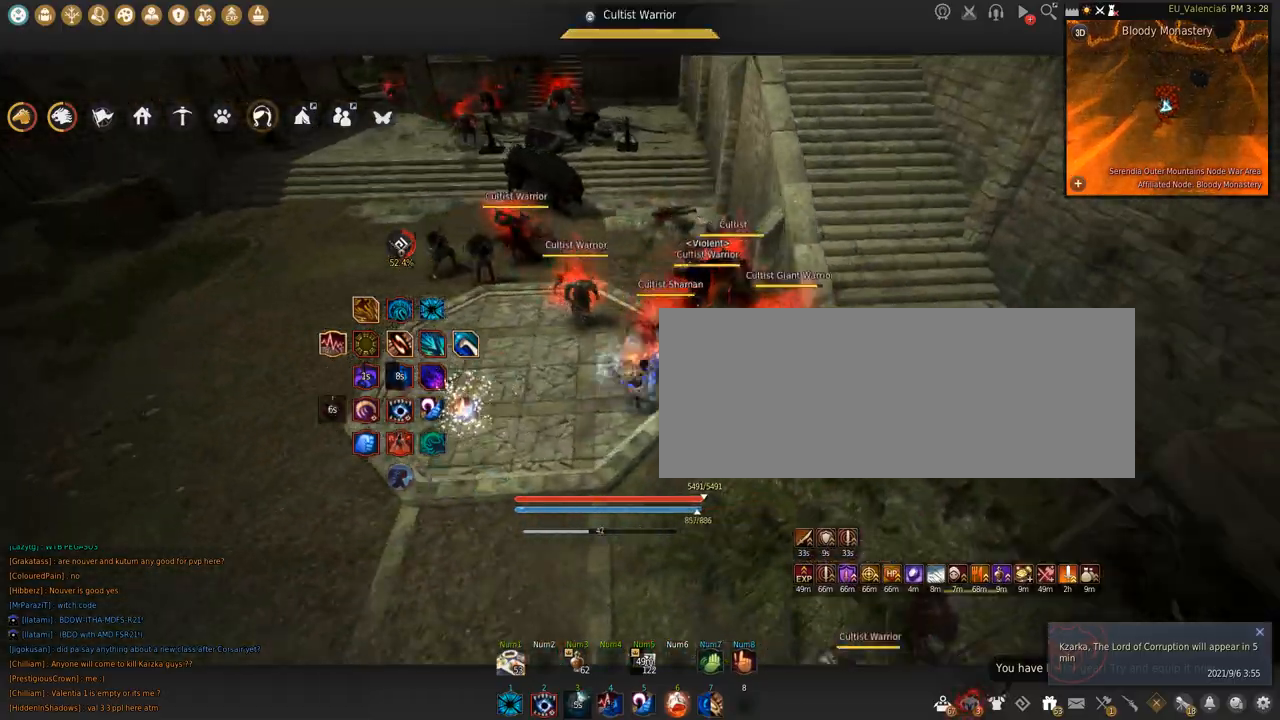
{"keys": [], "mouse": [], "events": [[133, "mouse_right", "up"]]}